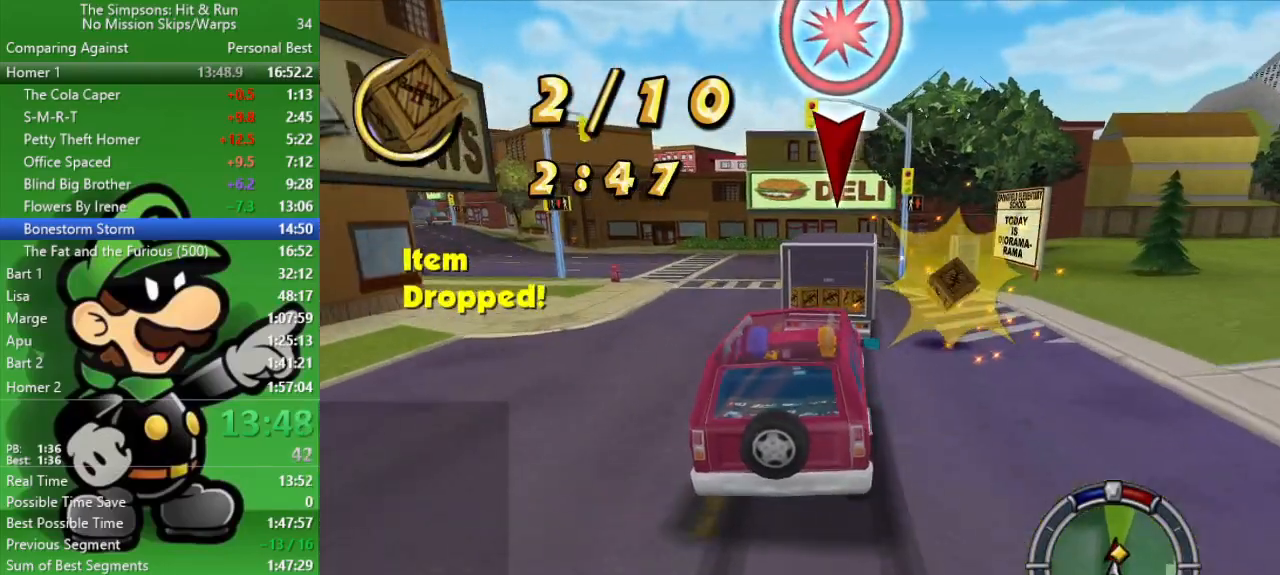
Gameplay with a controller (PlayStation layout); each line is a JSON object with the inputs held at the frame after it. "events" lists button and stick changes between this image and that frame as [ms after this image, input, new state], when the widget could be followed in between.
{"buttons": [], "left_stick": "up-left", "right_stick": "center", "events": [[233, "CIRCLE", "up"], [233, "left_stick", "up-left"]]}
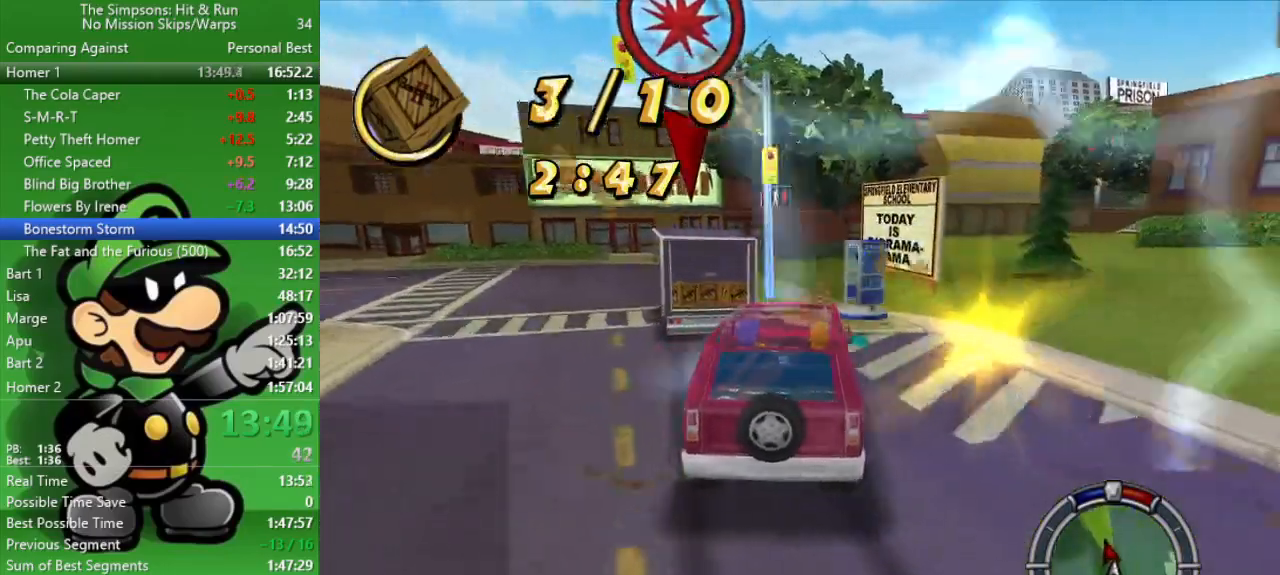
{"buttons": ["CIRCLE"], "left_stick": "up-left", "right_stick": "center", "events": [[33, "CIRCLE", "down"], [233, "CIRCLE", "up"], [433, "CIRCLE", "down"]]}
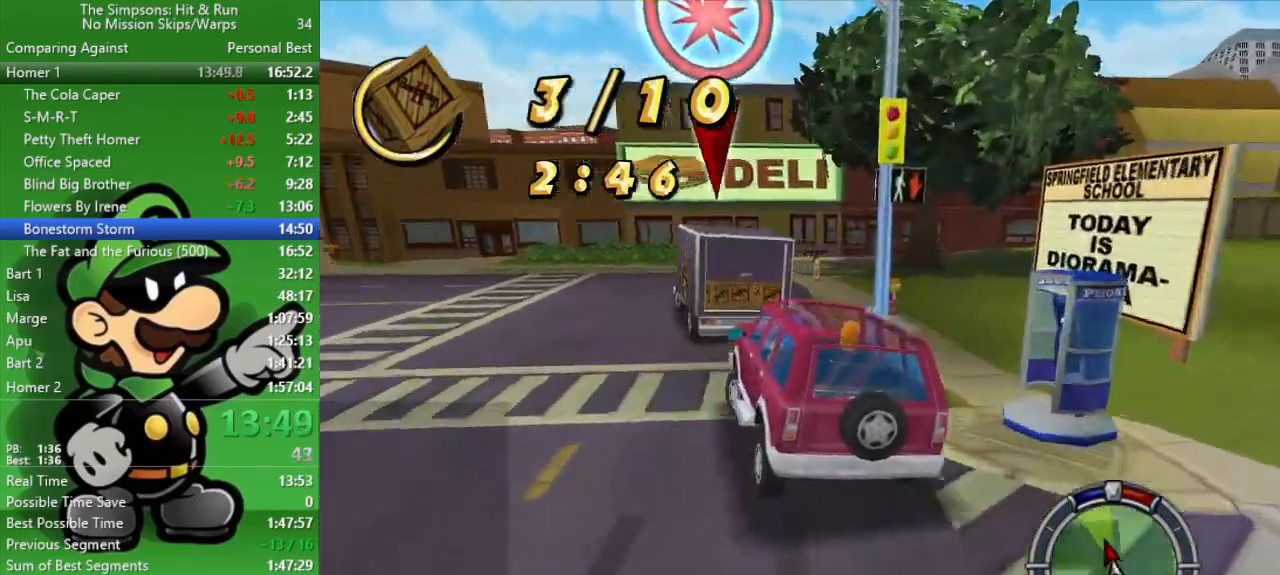
{"buttons": ["CIRCLE"], "left_stick": "left", "right_stick": "center", "events": [[150, "left_stick", "center"], [333, "left_stick", "left"]]}
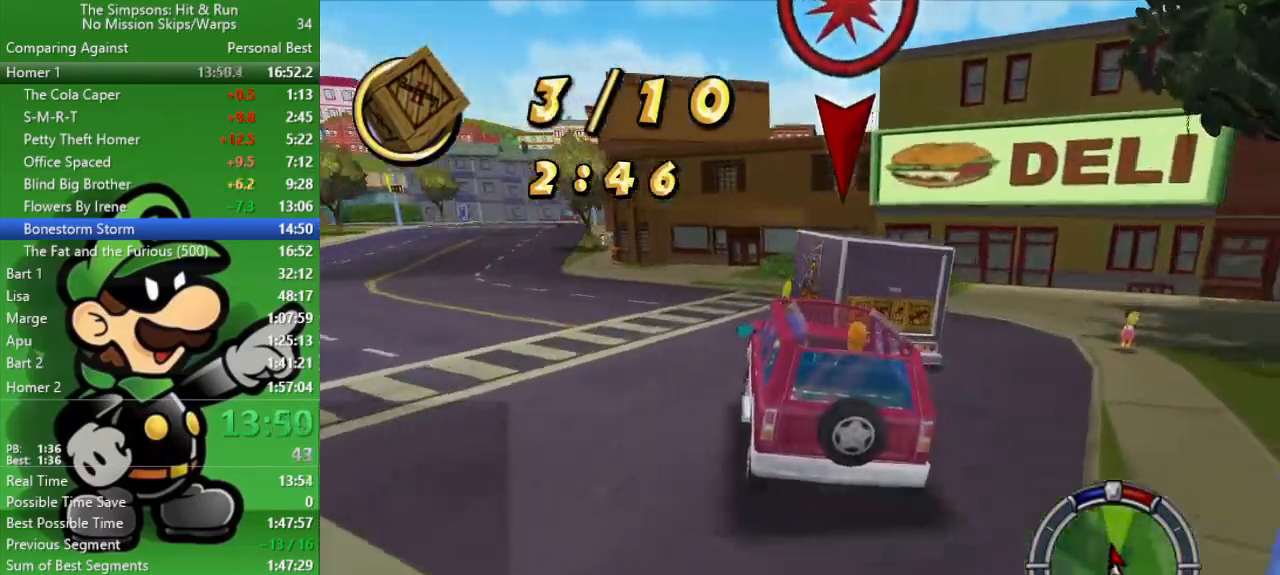
{"buttons": ["CROSS", "L2"], "left_stick": "up-left", "right_stick": "center", "events": [[33, "left_stick", "center"], [233, "CIRCLE", "up"], [267, "L2", "down"], [267, "left_stick", "left"], [367, "left_stick", "up-left"], [400, "CROSS", "down"]]}
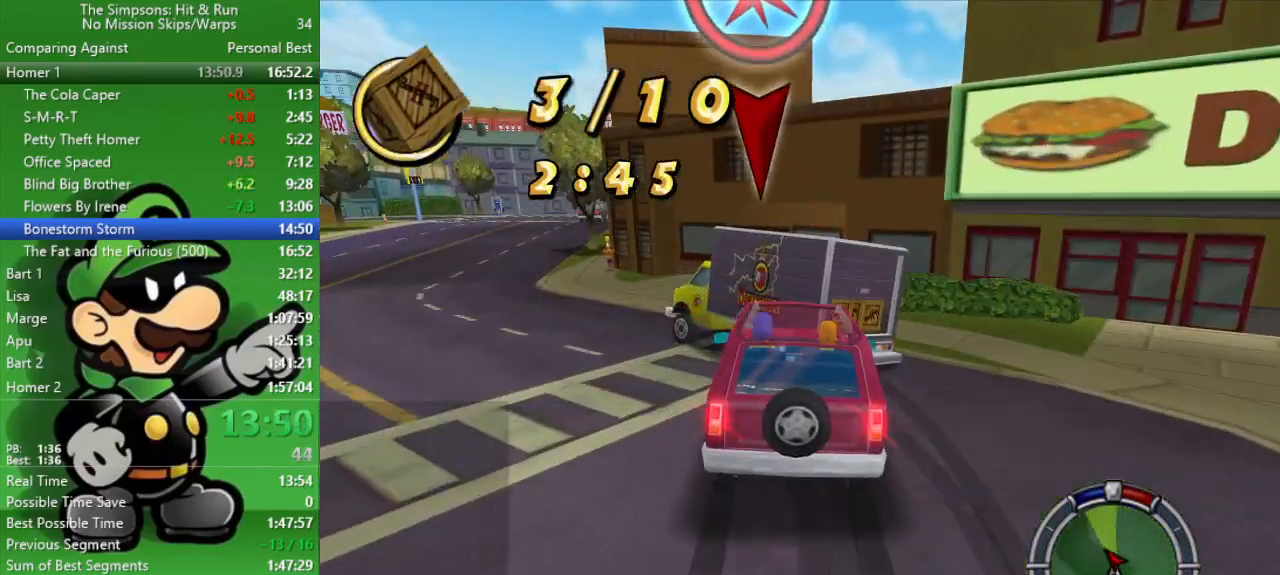
{"buttons": [], "left_stick": "up-left", "right_stick": "center", "events": [[283, "L2", "up"], [467, "CROSS", "up"]]}
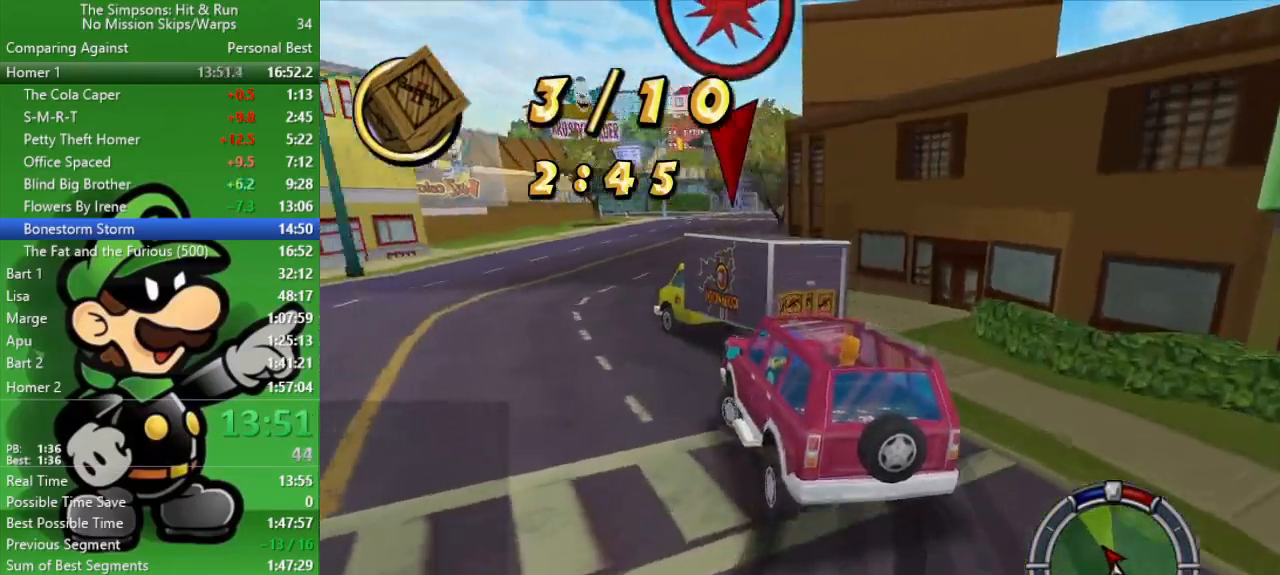
{"buttons": ["CIRCLE"], "left_stick": "right", "right_stick": "center", "events": [[17, "left_stick", "center"], [183, "CIRCLE", "down"], [250, "left_stick", "right"]]}
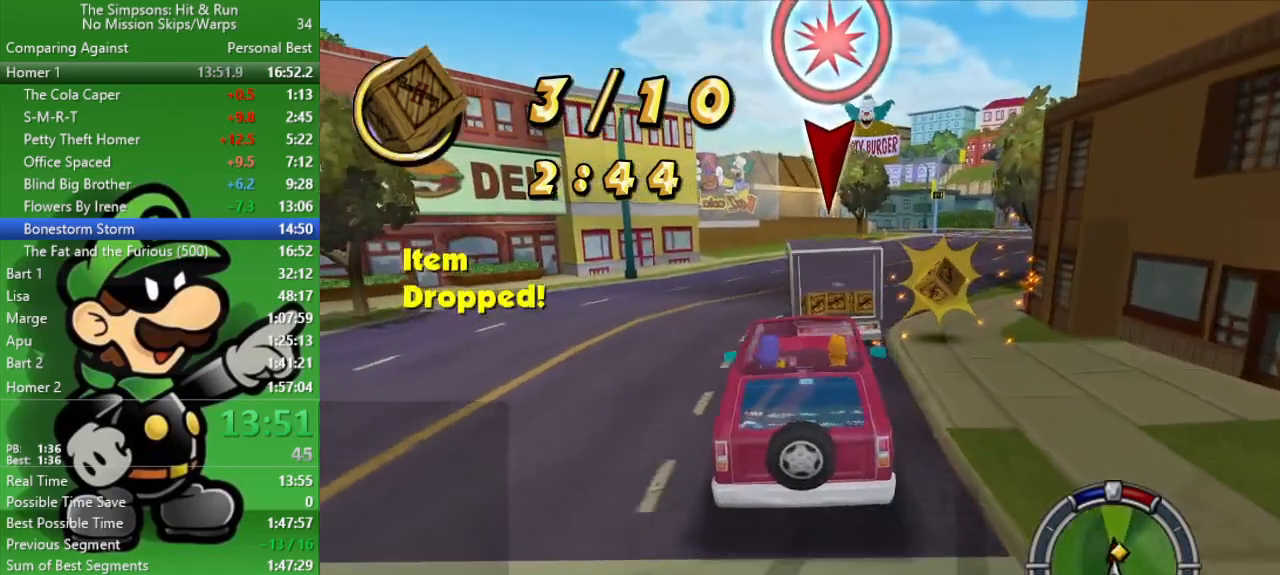
{"buttons": ["CIRCLE"], "left_stick": "center", "right_stick": "center", "events": [[183, "left_stick", "center"], [233, "left_stick", "up-left"], [433, "left_stick", "center"]]}
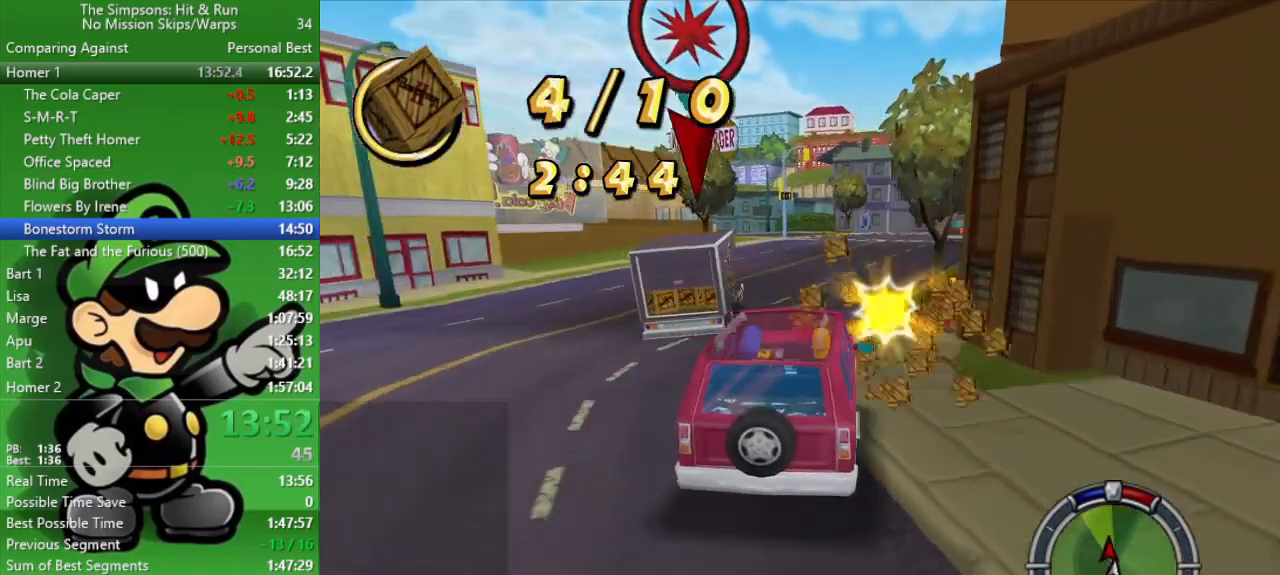
{"buttons": ["CIRCLE"], "left_stick": "left", "right_stick": "center", "events": [[400, "left_stick", "left"]]}
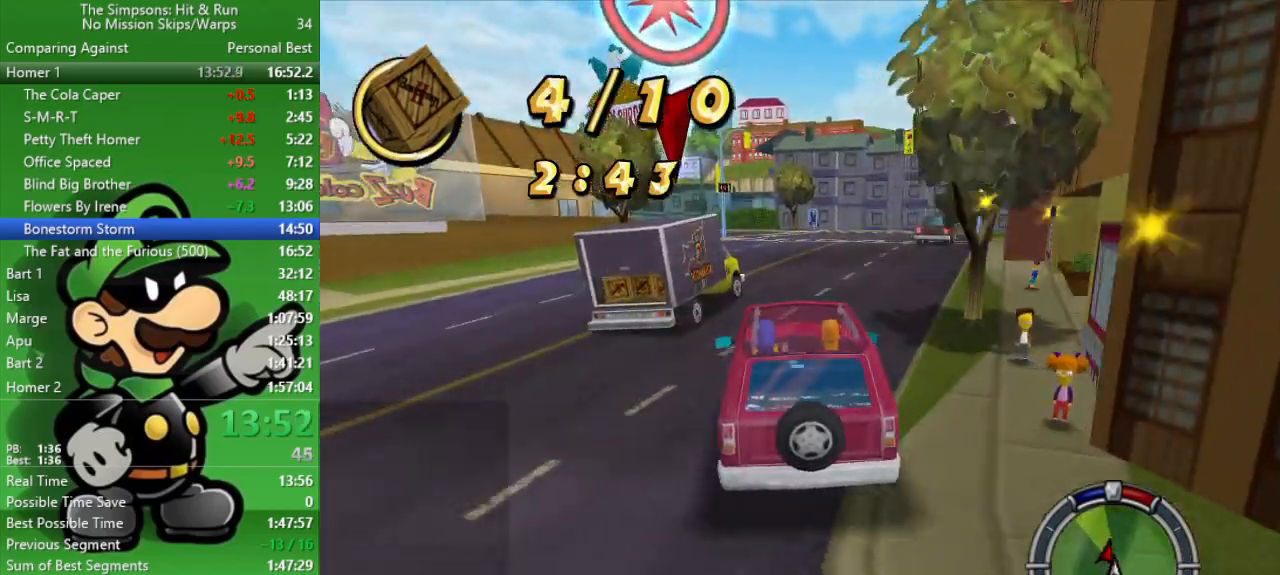
{"buttons": ["CIRCLE"], "left_stick": "right", "right_stick": "center", "events": [[50, "left_stick", "center"], [150, "left_stick", "right"]]}
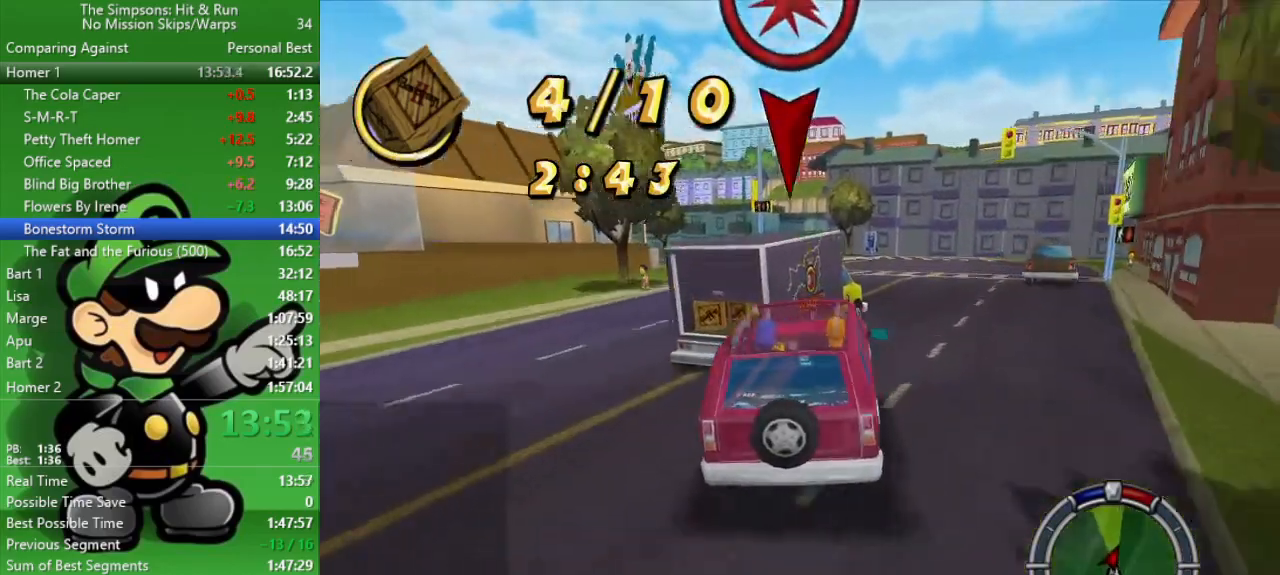
{"buttons": ["L2"], "left_stick": "right", "right_stick": "center", "events": [[150, "CIRCLE", "up"], [150, "left_stick", "center"], [200, "L2", "down"], [467, "left_stick", "right"]]}
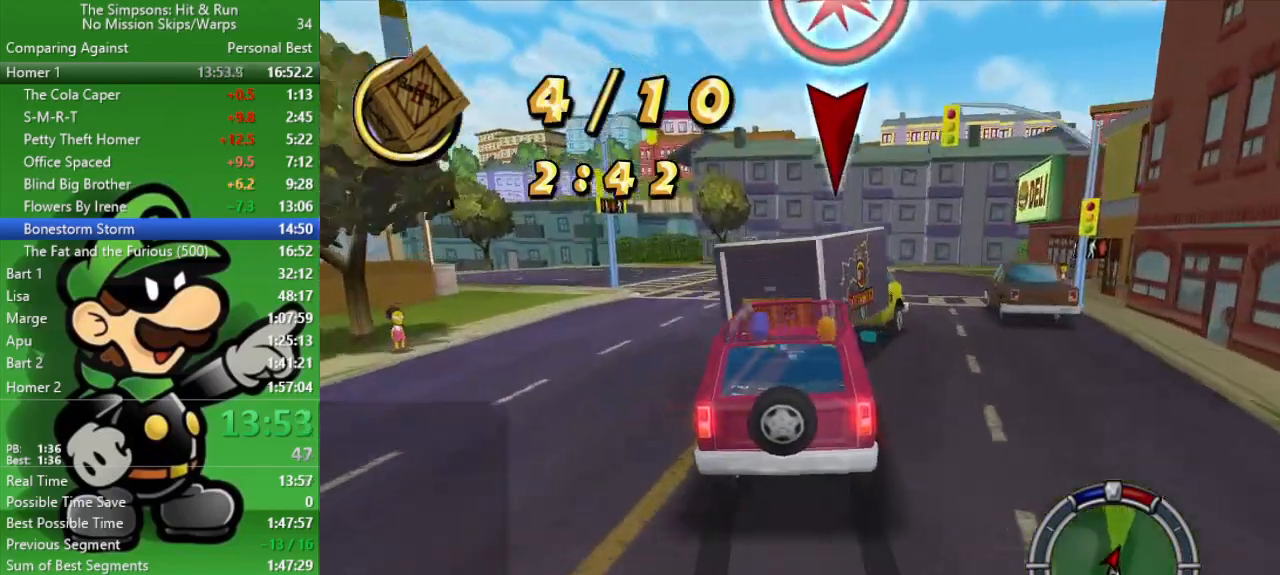
{"buttons": ["CIRCLE"], "left_stick": "center", "right_stick": "center", "events": [[300, "L2", "up"], [333, "CIRCLE", "down"], [367, "left_stick", "center"]]}
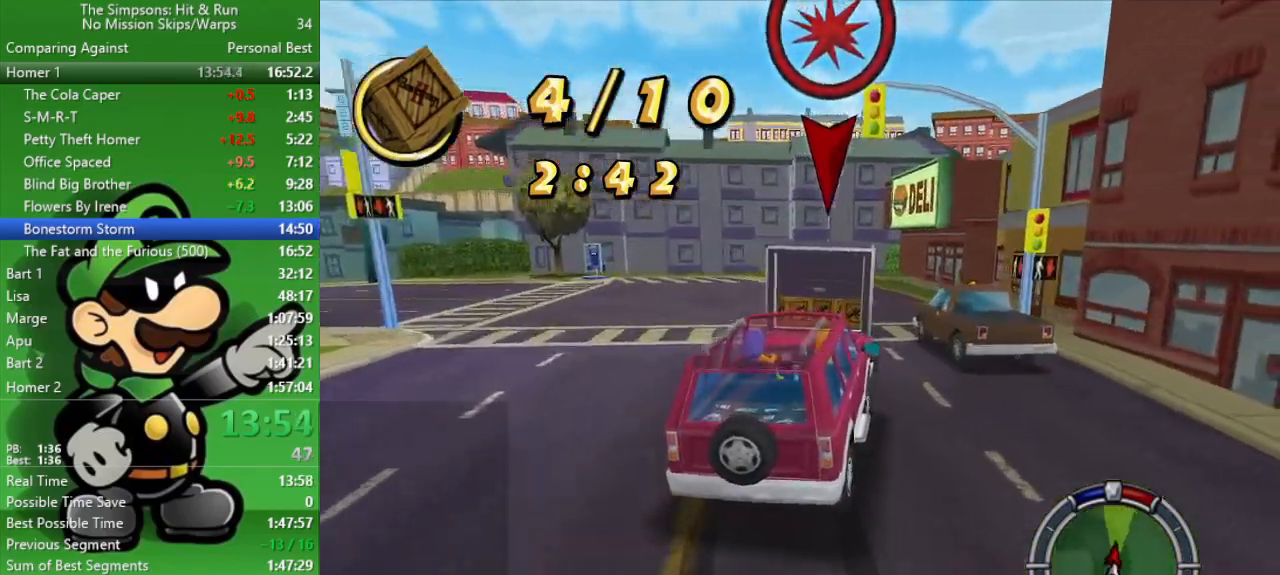
{"buttons": ["CROSS"], "left_stick": "left", "right_stick": "center", "events": [[267, "left_stick", "left"], [400, "CIRCLE", "up"], [467, "CROSS", "down"]]}
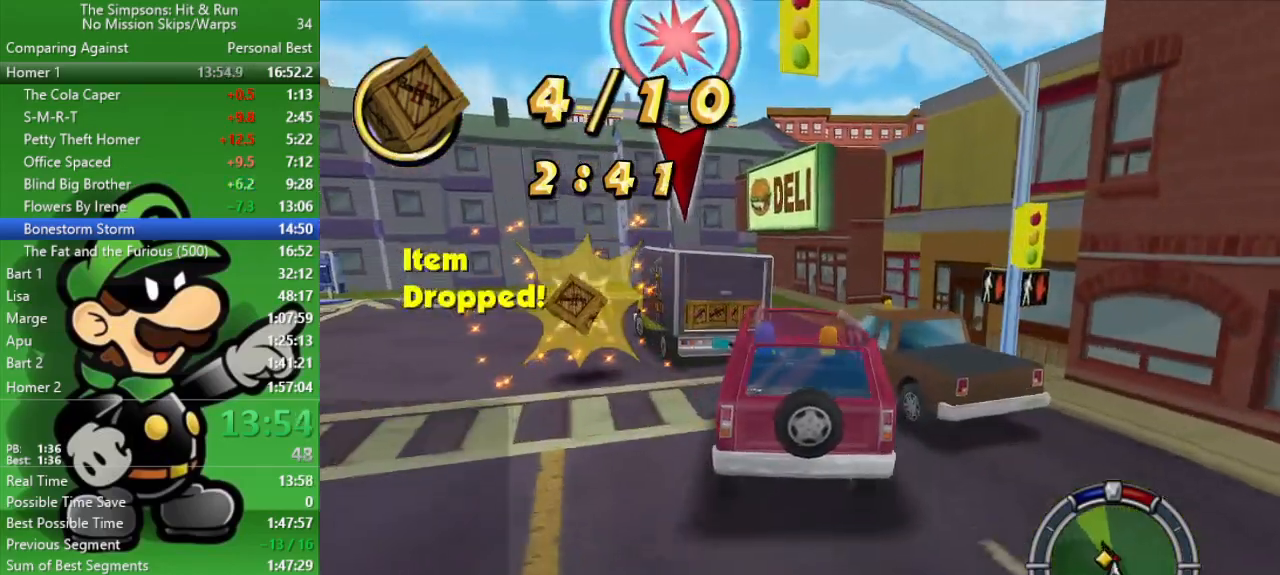
{"buttons": ["CROSS"], "left_stick": "left", "right_stick": "center", "events": []}
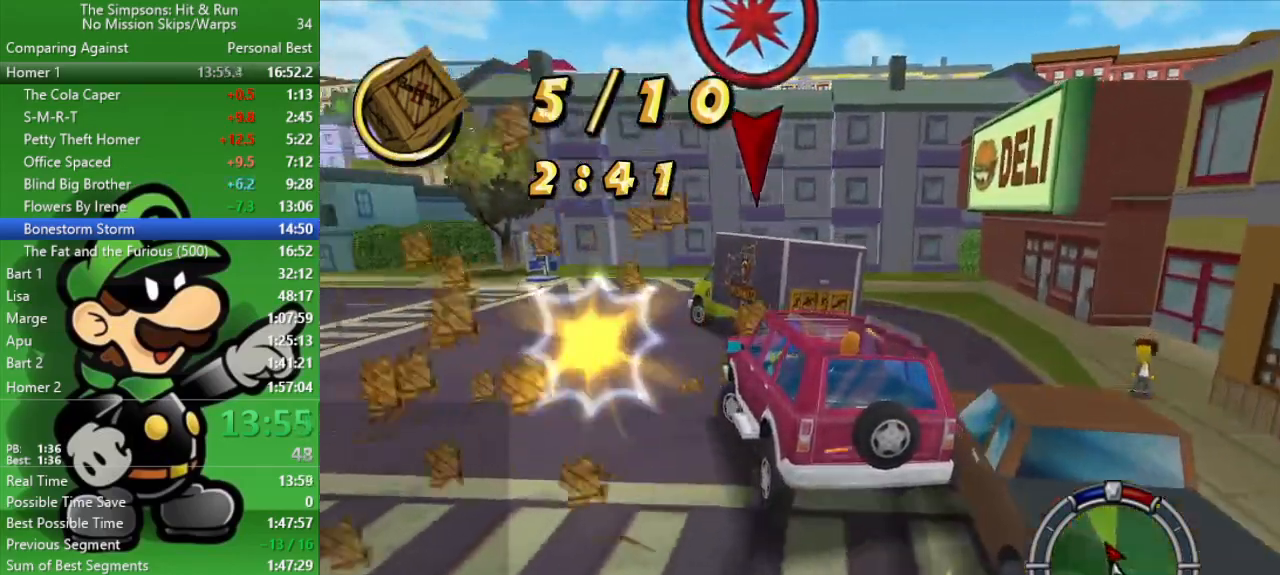
{"buttons": ["CIRCLE"], "left_stick": "left", "right_stick": "center", "events": [[33, "CROSS", "up"], [100, "left_stick", "center"], [133, "CIRCLE", "down"], [217, "left_stick", "right"], [350, "left_stick", "center"], [483, "left_stick", "left"]]}
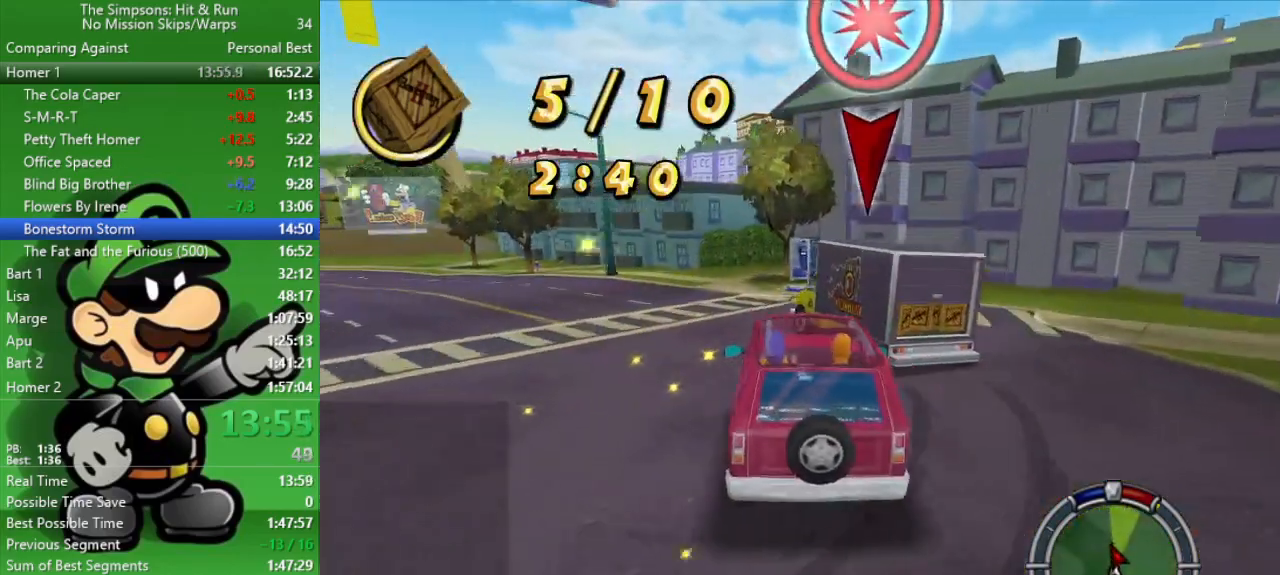
{"buttons": ["CIRCLE"], "left_stick": "up-left", "right_stick": "center", "events": [[17, "left_stick", "up-left"], [300, "left_stick", "center"], [467, "left_stick", "up-left"]]}
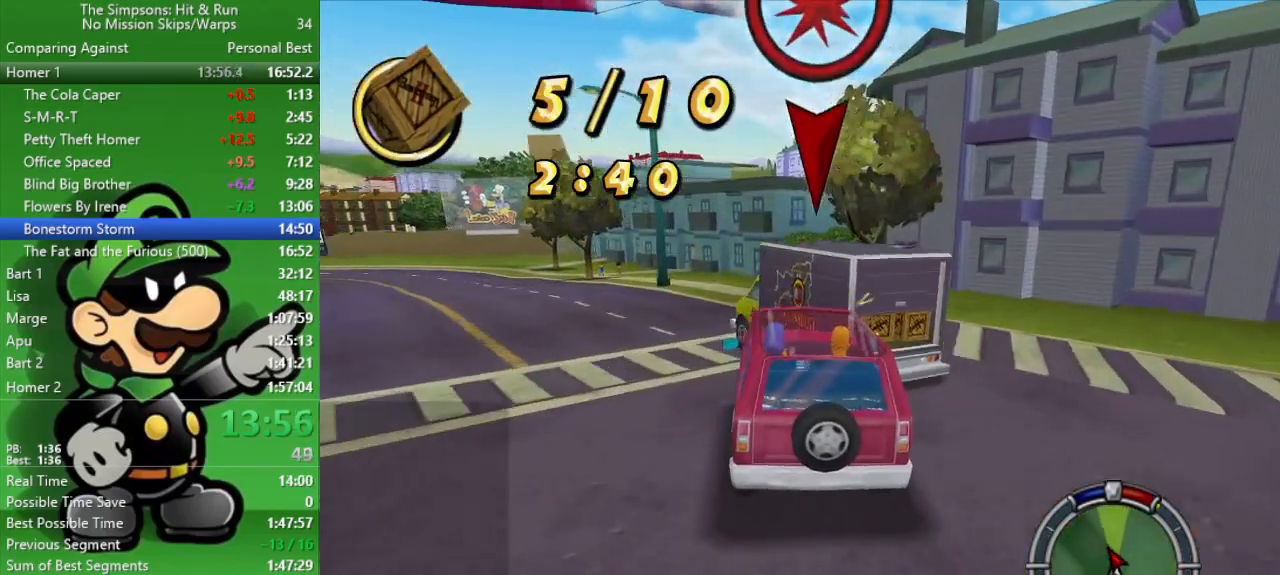
{"buttons": ["L2"], "left_stick": "left", "right_stick": "center", "events": [[250, "CIRCLE", "up"], [283, "L2", "down"], [283, "left_stick", "center"], [450, "left_stick", "left"]]}
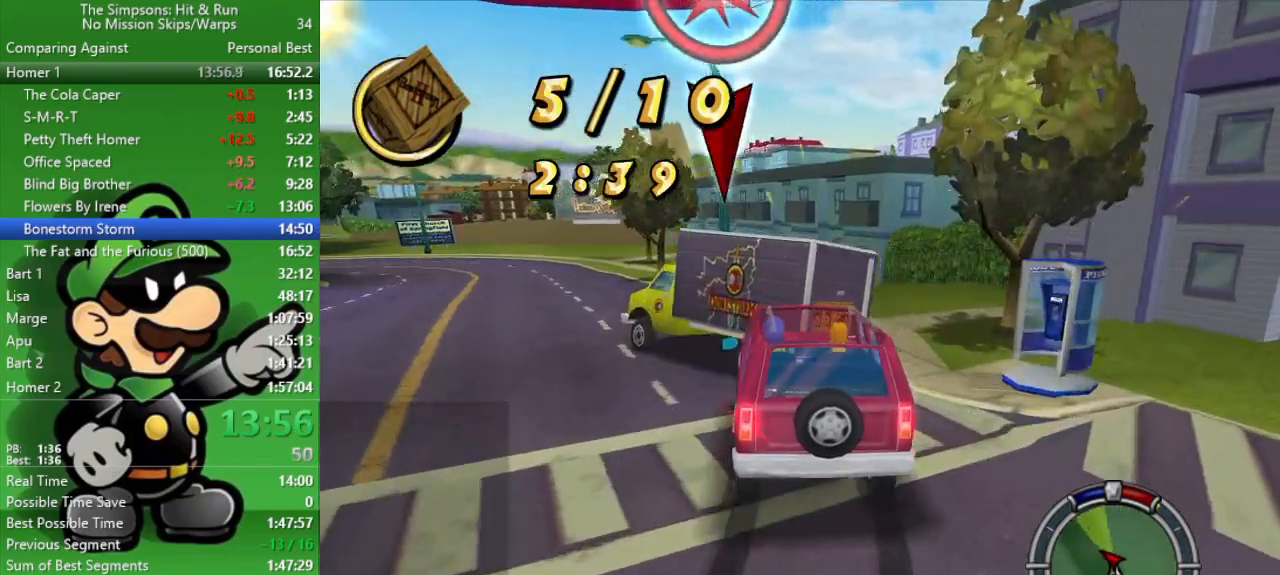
{"buttons": ["CIRCLE"], "left_stick": "up-left", "right_stick": "center", "events": [[83, "left_stick", "up-left"], [450, "CIRCLE", "down"], [450, "L2", "up"]]}
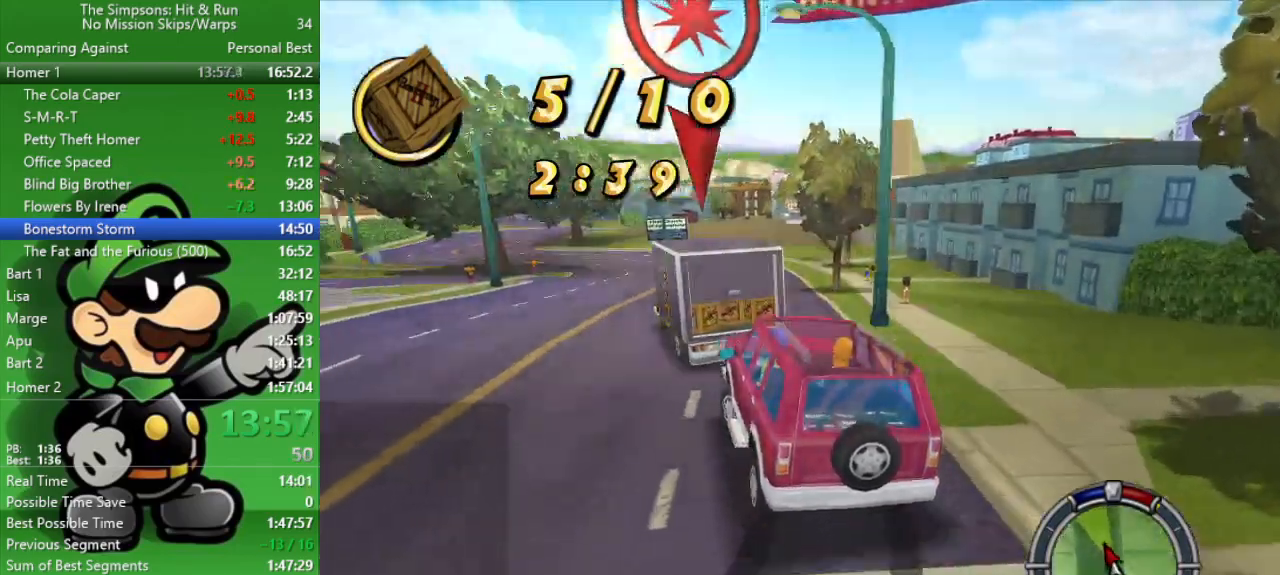
{"buttons": ["CIRCLE"], "left_stick": "center", "right_stick": "center", "events": [[17, "left_stick", "center"], [267, "left_stick", "right"], [500, "left_stick", "center"]]}
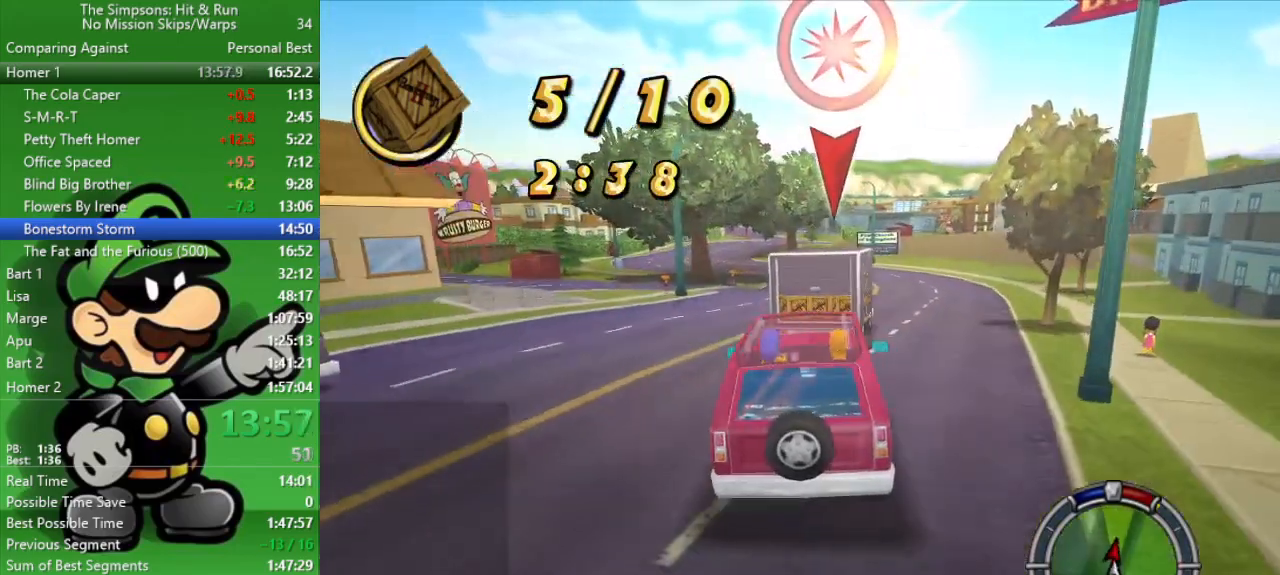
{"buttons": ["CIRCLE"], "left_stick": "center", "right_stick": "center", "events": []}
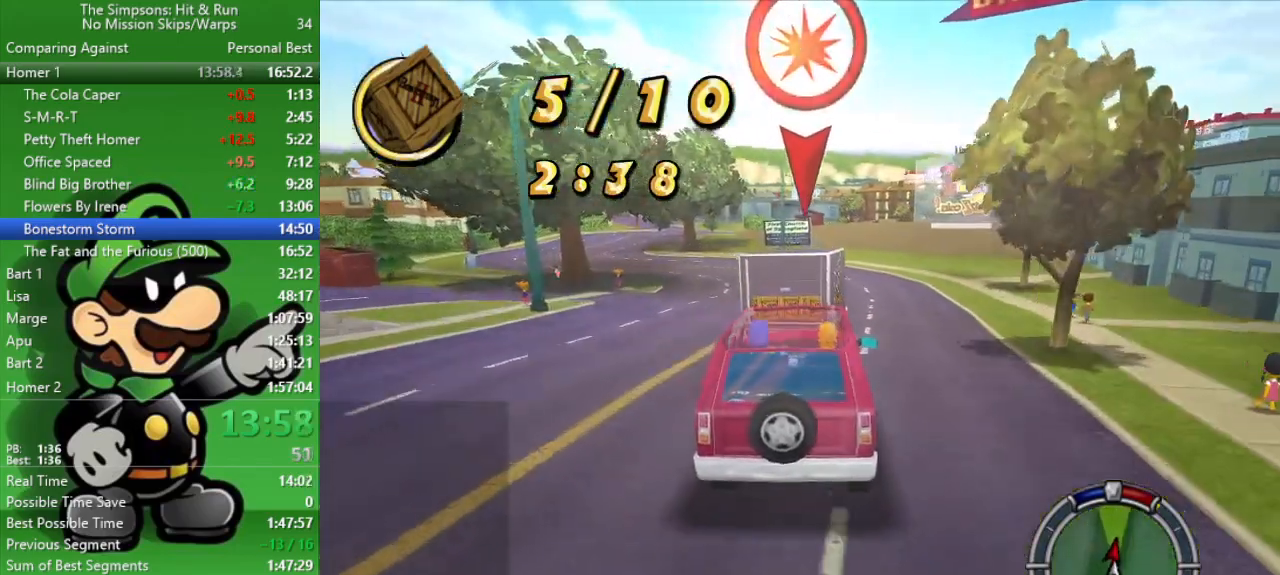
{"buttons": ["CIRCLE"], "left_stick": "center", "right_stick": "center", "events": [[200, "left_stick", "right"], [500, "left_stick", "center"]]}
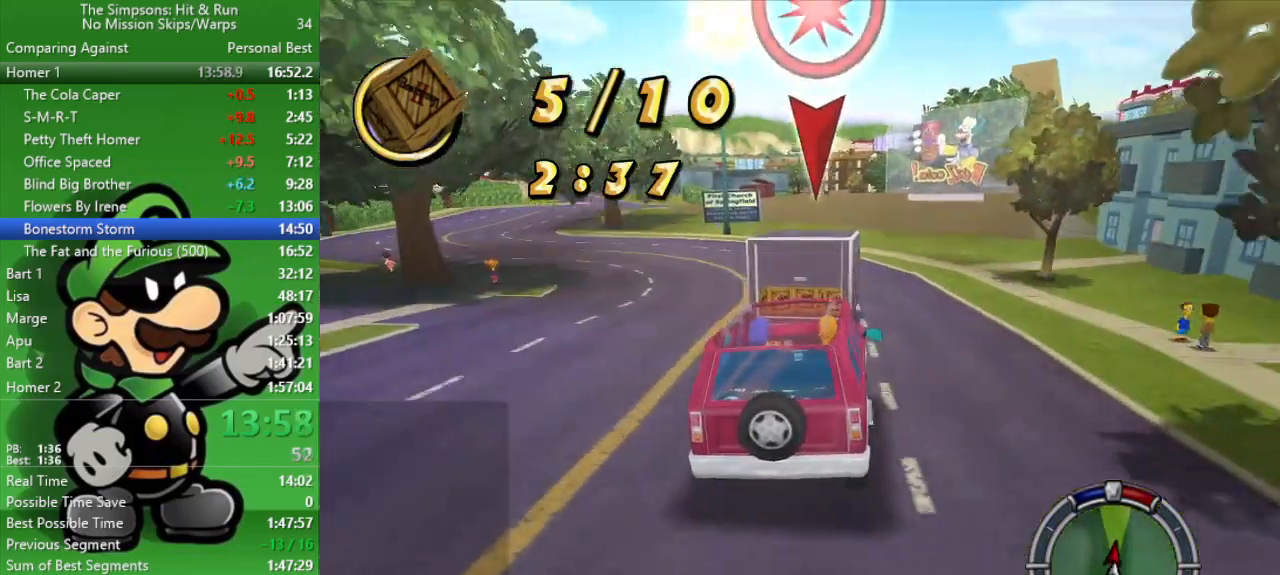
{"buttons": ["L2"], "left_stick": "center", "right_stick": "center", "events": [[283, "CIRCLE", "up"], [317, "L2", "down"]]}
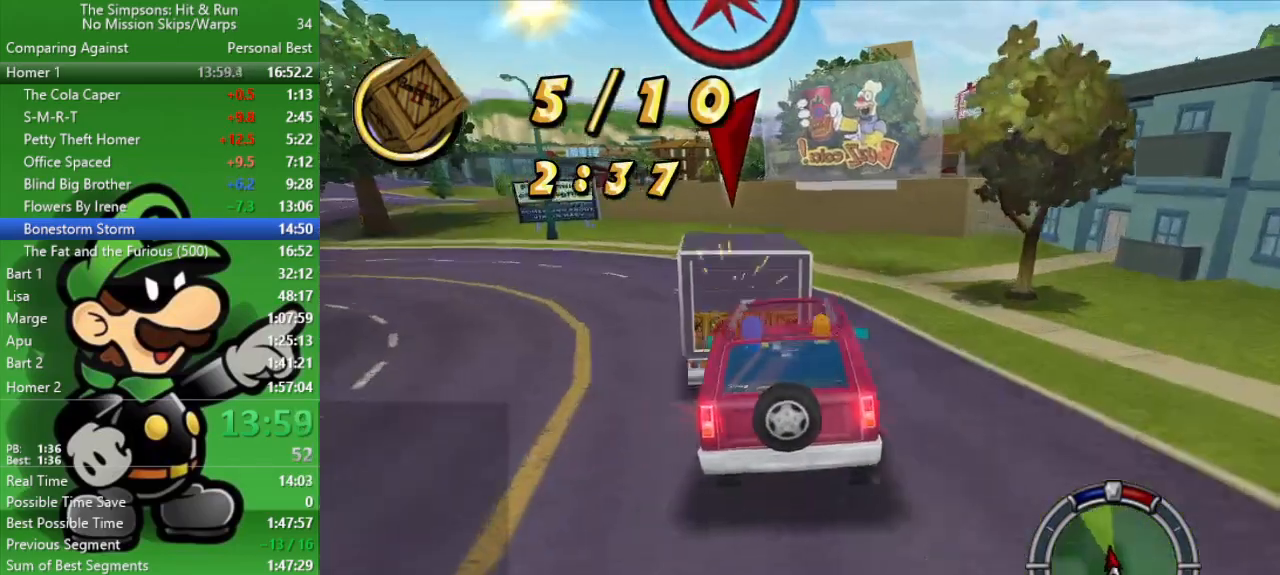
{"buttons": ["L2"], "left_stick": "up-left", "right_stick": "center", "events": [[417, "left_stick", "up-left"]]}
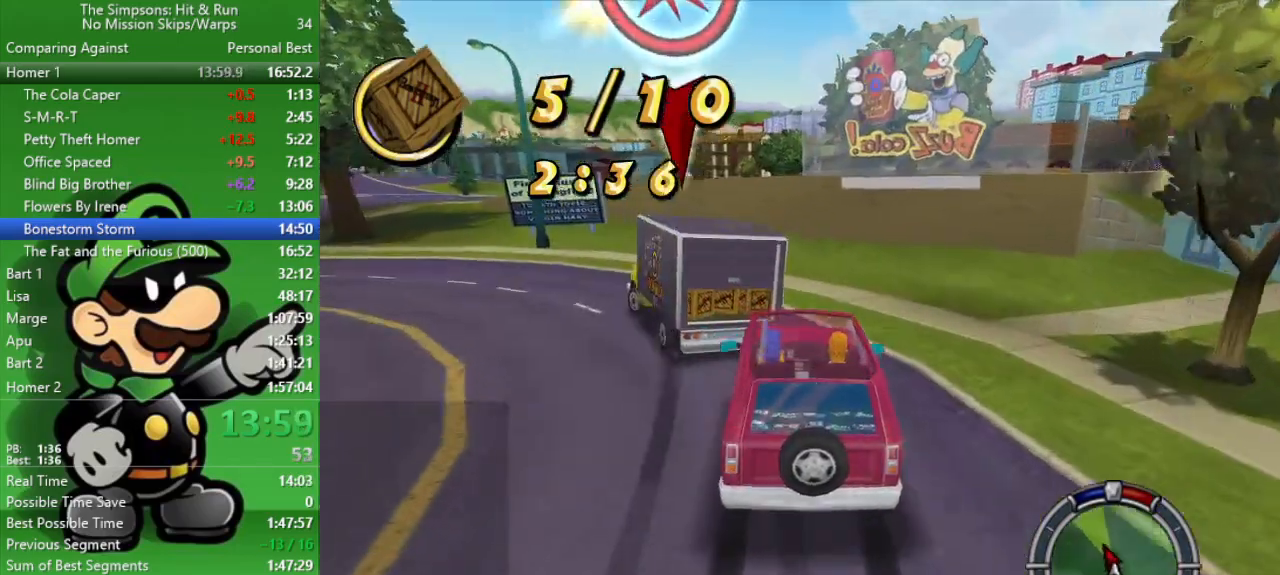
{"buttons": ["CIRCLE"], "left_stick": "center", "right_stick": "center", "events": [[17, "L2", "up"], [50, "CIRCLE", "down"], [450, "left_stick", "center"]]}
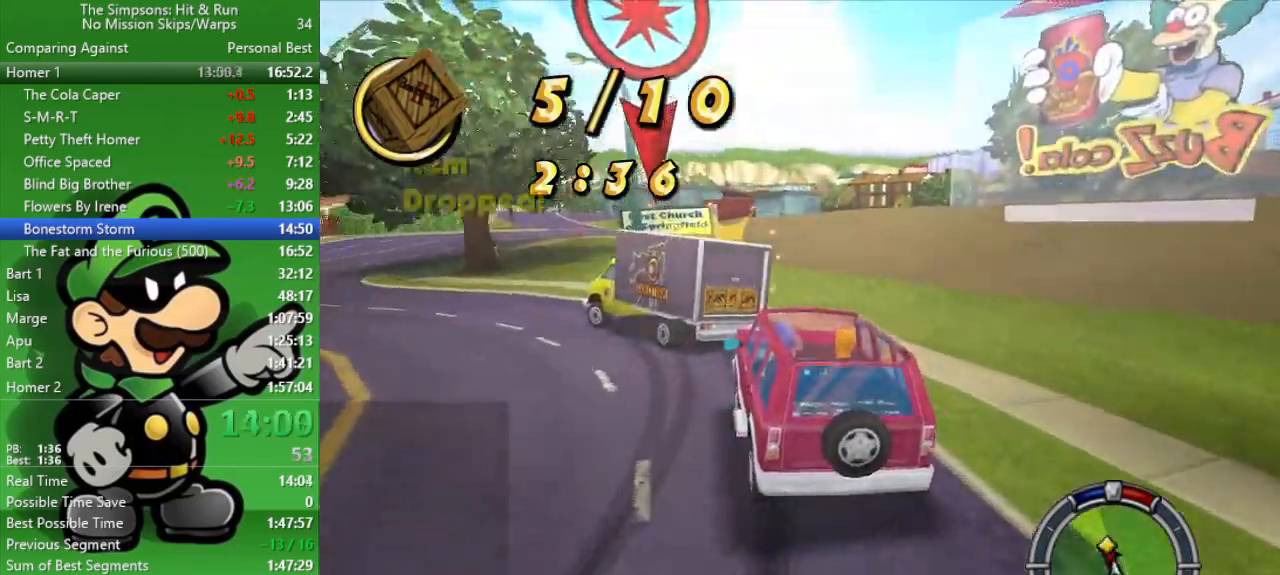
{"buttons": ["CIRCLE"], "left_stick": "up-left", "right_stick": "center", "events": [[17, "CIRCLE", "up"], [50, "left_stick", "up-left"], [317, "CIRCLE", "down"]]}
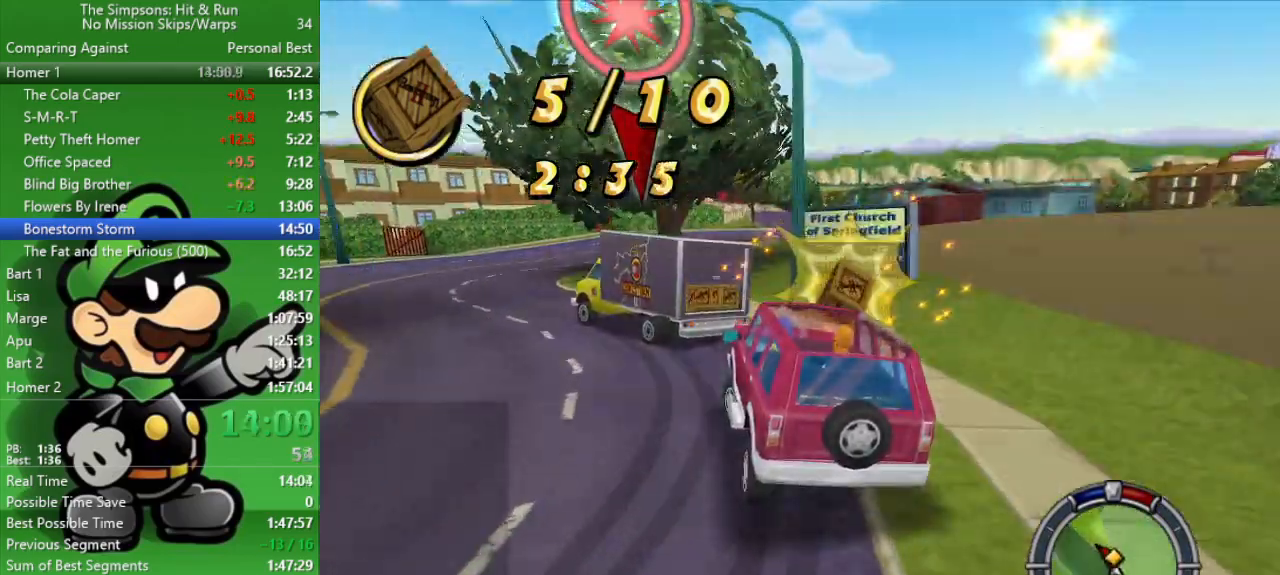
{"buttons": ["CIRCLE"], "left_stick": "center", "right_stick": "center", "events": [[33, "CIRCLE", "up"], [183, "CIRCLE", "down"], [400, "left_stick", "center"]]}
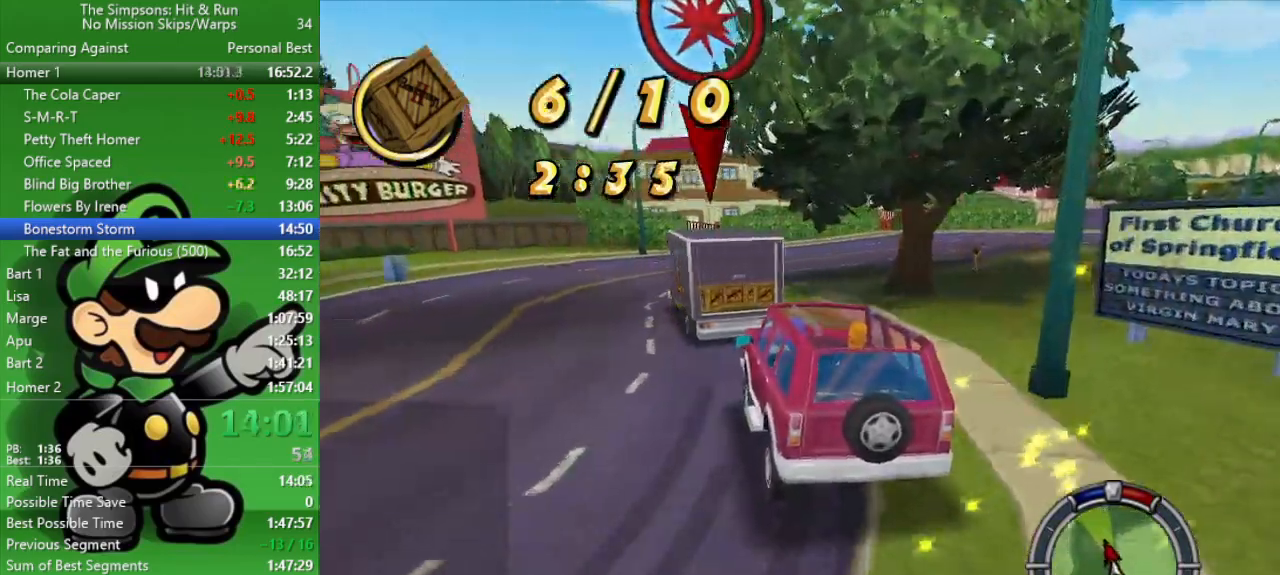
{"buttons": ["CIRCLE"], "left_stick": "right", "right_stick": "center", "events": [[67, "left_stick", "up-left"], [317, "left_stick", "center"], [500, "left_stick", "right"]]}
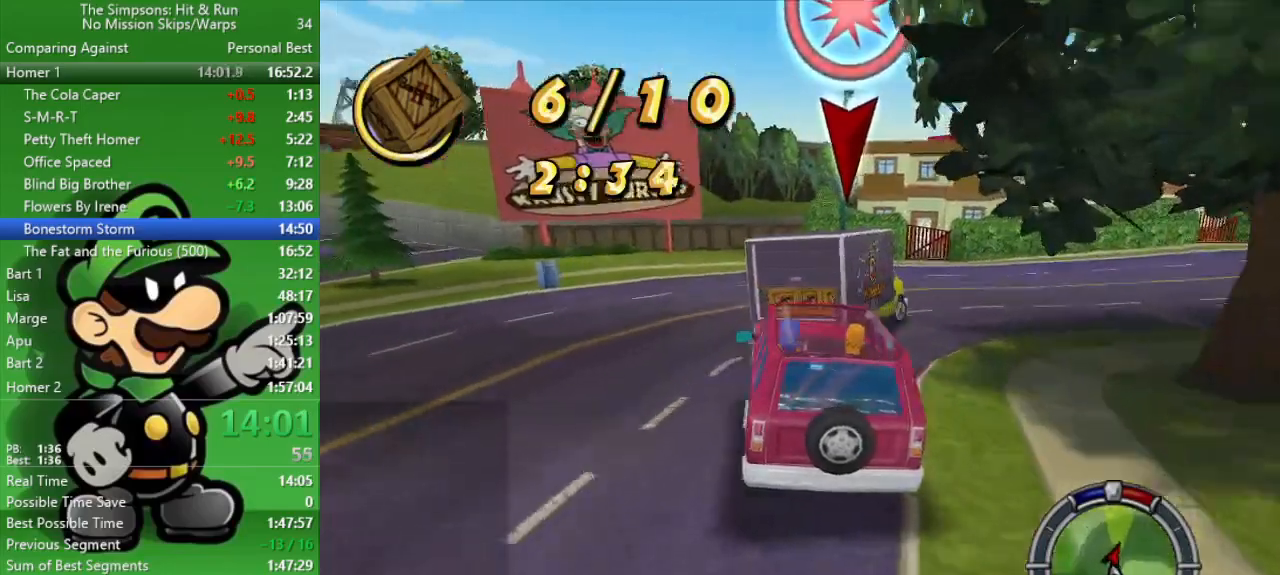
{"buttons": ["CROSS"], "left_stick": "right", "right_stick": "center", "events": [[367, "CIRCLE", "up"], [433, "CROSS", "down"]]}
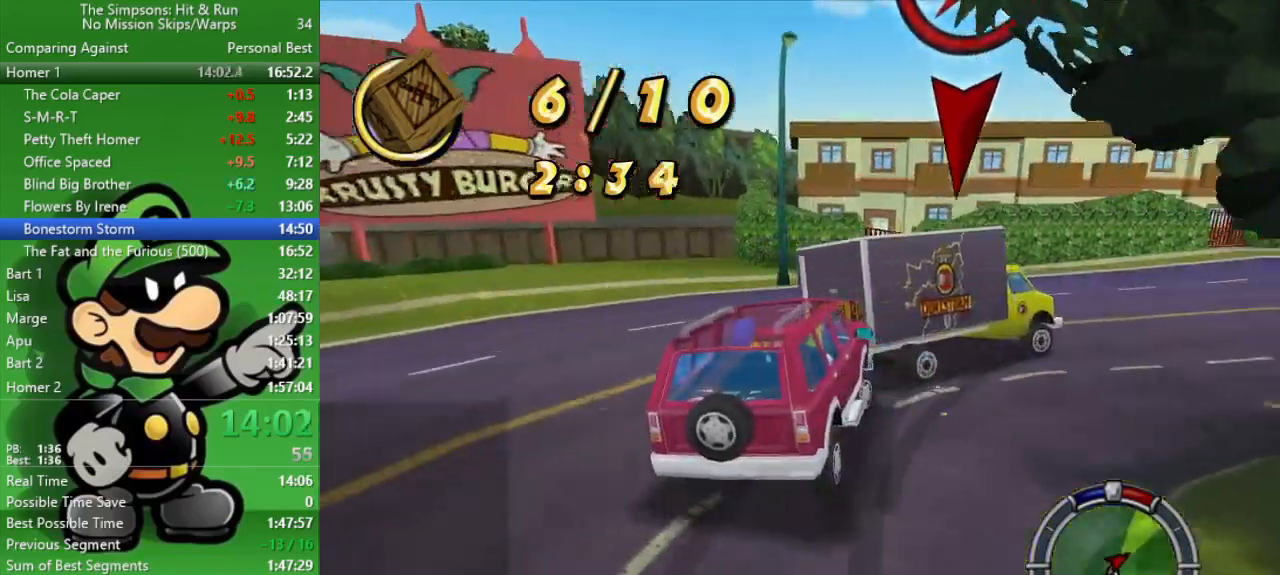
{"buttons": ["CROSS"], "left_stick": "right", "right_stick": "center", "events": [[250, "left_stick", "center"], [417, "left_stick", "right"]]}
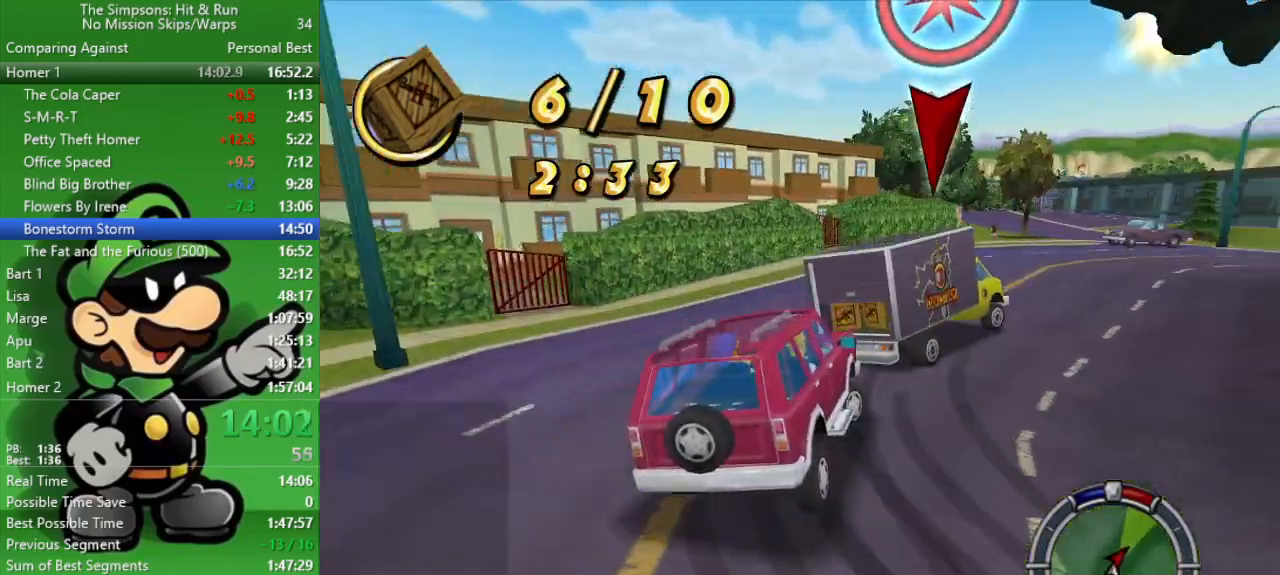
{"buttons": ["CIRCLE"], "left_stick": "center", "right_stick": "center", "events": [[133, "CROSS", "up"], [133, "left_stick", "center"], [317, "CIRCLE", "down"]]}
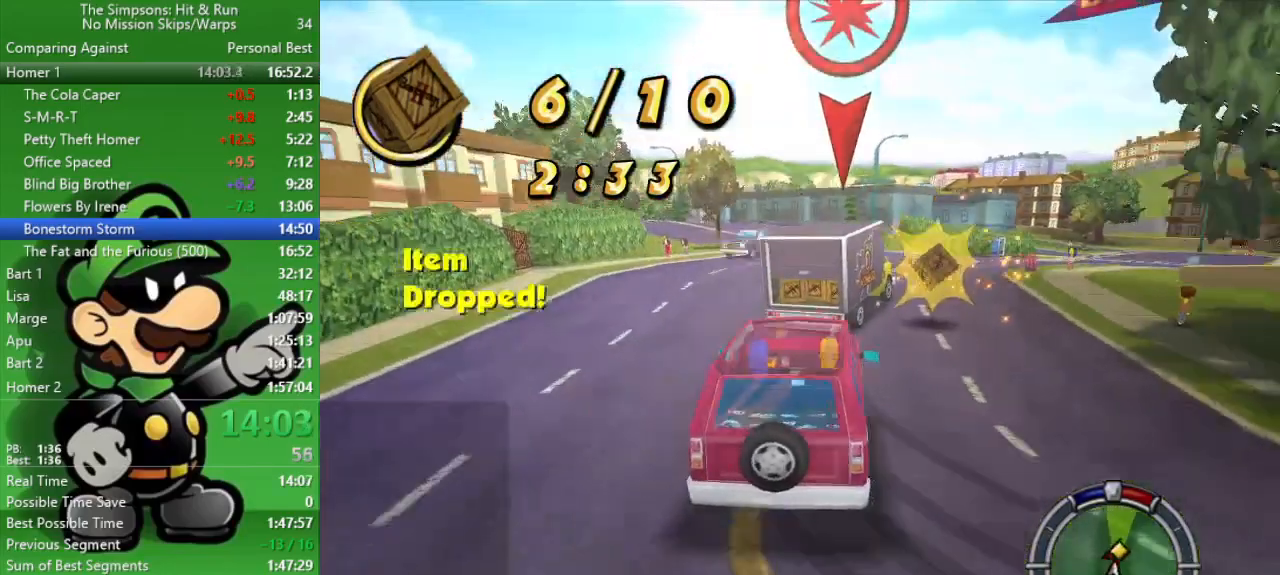
{"buttons": ["CIRCLE"], "left_stick": "center", "right_stick": "center", "events": [[83, "left_stick", "right"], [333, "left_stick", "center"]]}